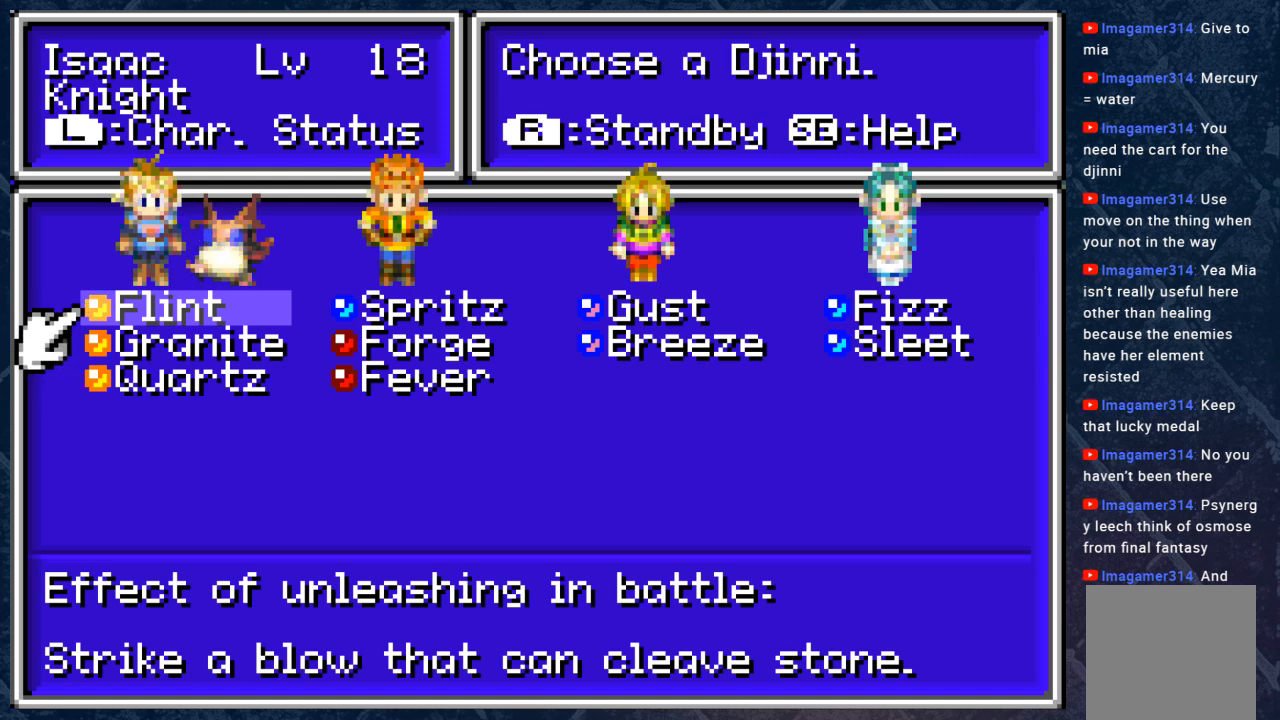
Gameplay with a controller (Xbox layout); each line is a JSON object with the inputs held at the frame after it. "events" lists button and stick changes between this image and that frame as [ms after this image, input, new state], when the widget could be followed in between. Not read: Z.
{"buttons": [], "left_stick": "center", "right_stick": "center", "events": [[150, "R1", "up"]]}
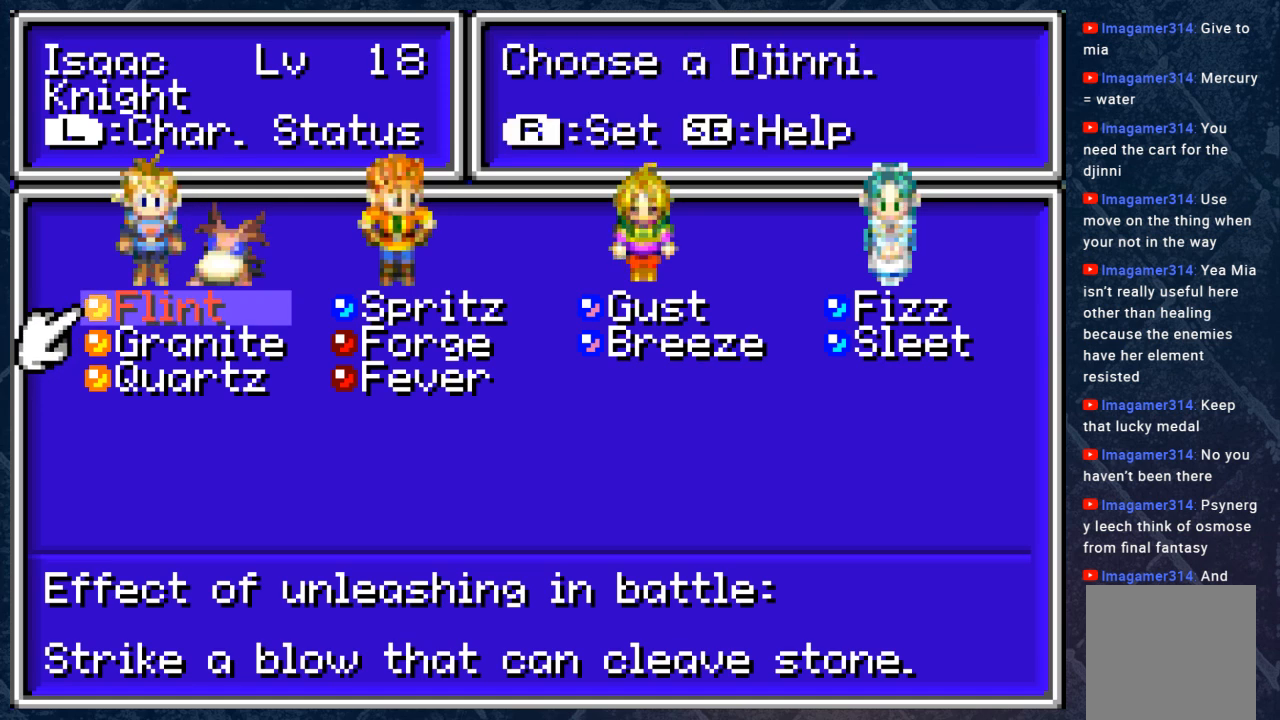
{"buttons": [], "left_stick": "center", "right_stick": "center", "events": []}
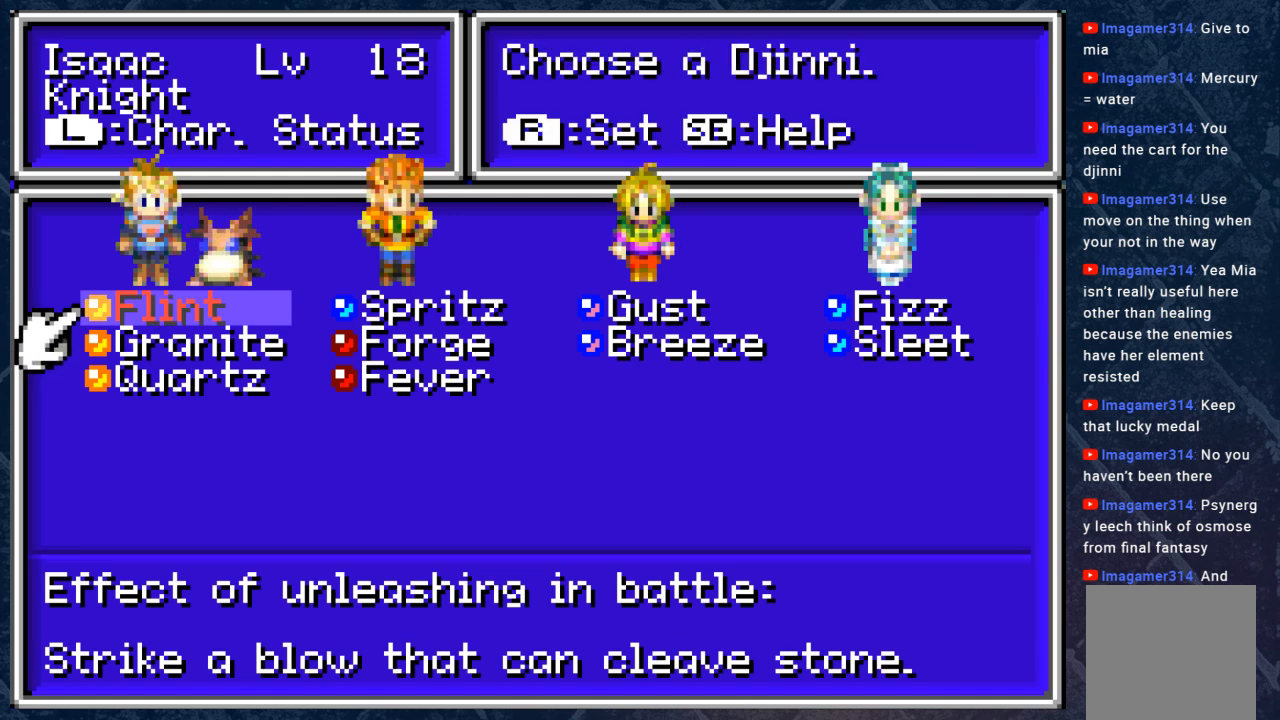
{"buttons": [], "left_stick": "center", "right_stick": "center", "events": [[317, "R1", "down"], [450, "R1", "up"]]}
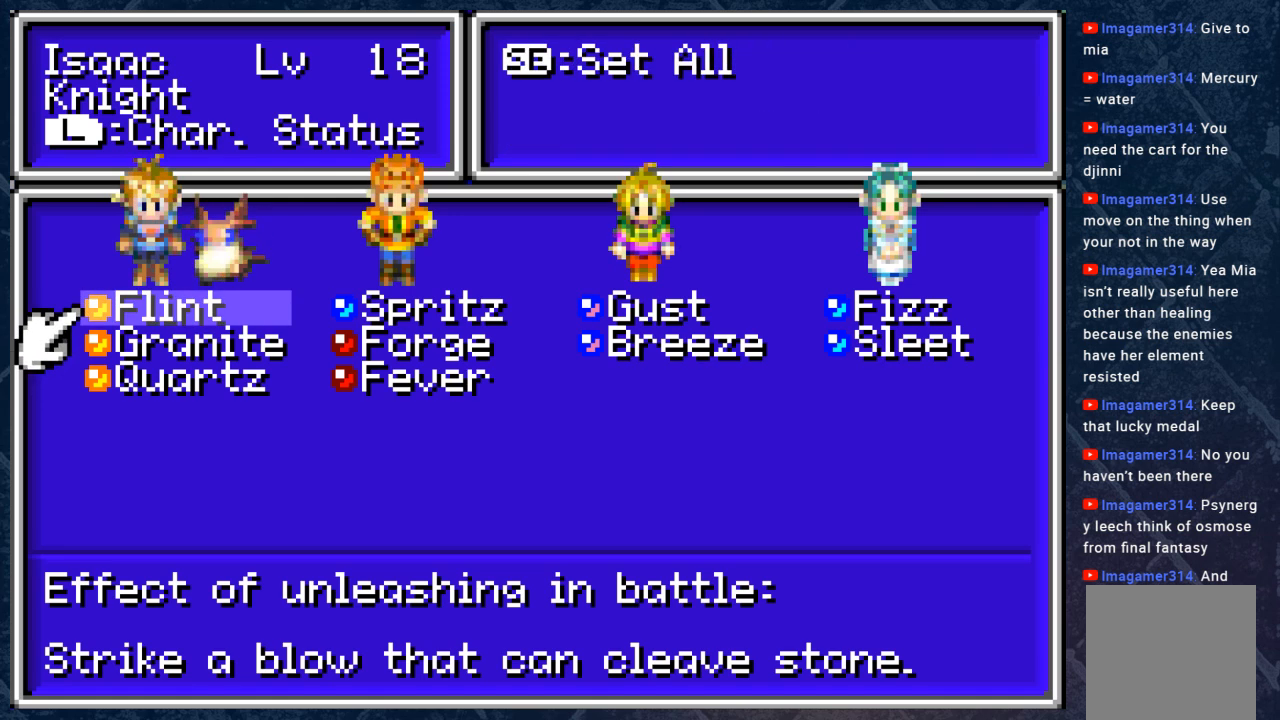
{"buttons": ["DPAD_RIGHT"], "left_stick": "center", "right_stick": "center", "events": [[450, "DPAD_RIGHT", "down"]]}
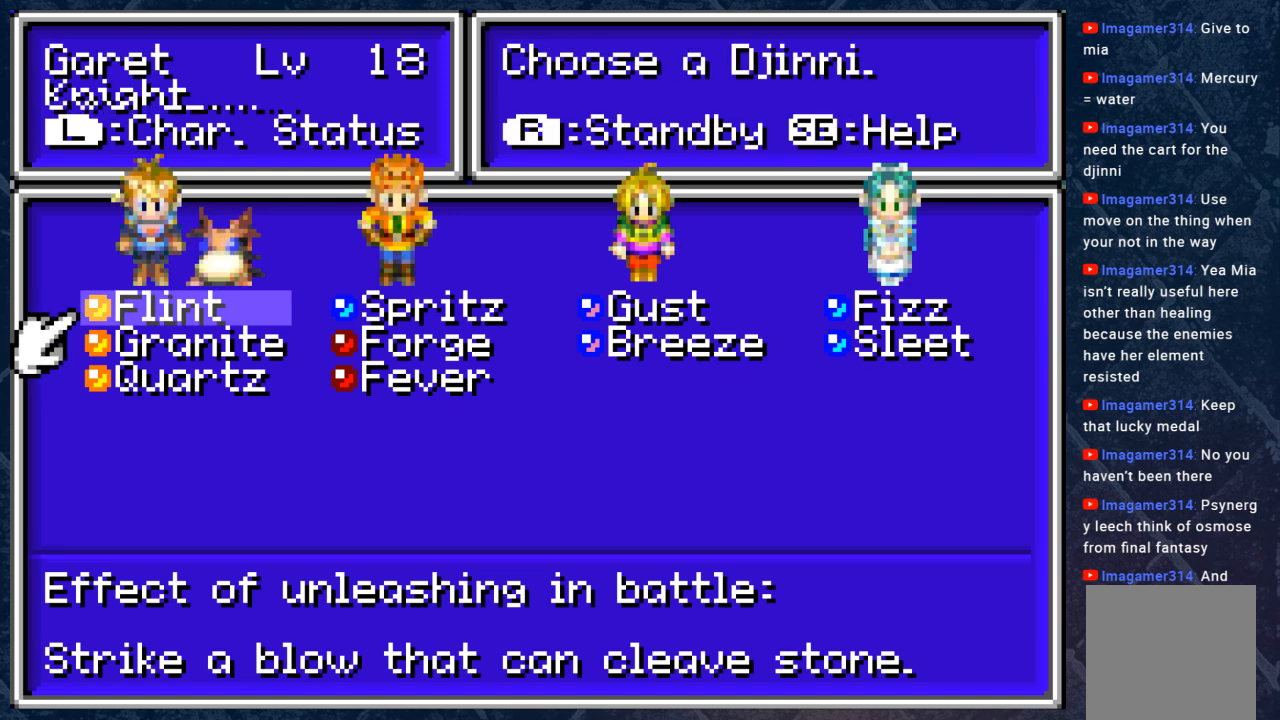
{"buttons": [], "left_stick": "center", "right_stick": "center", "events": [[50, "DPAD_RIGHT", "up"]]}
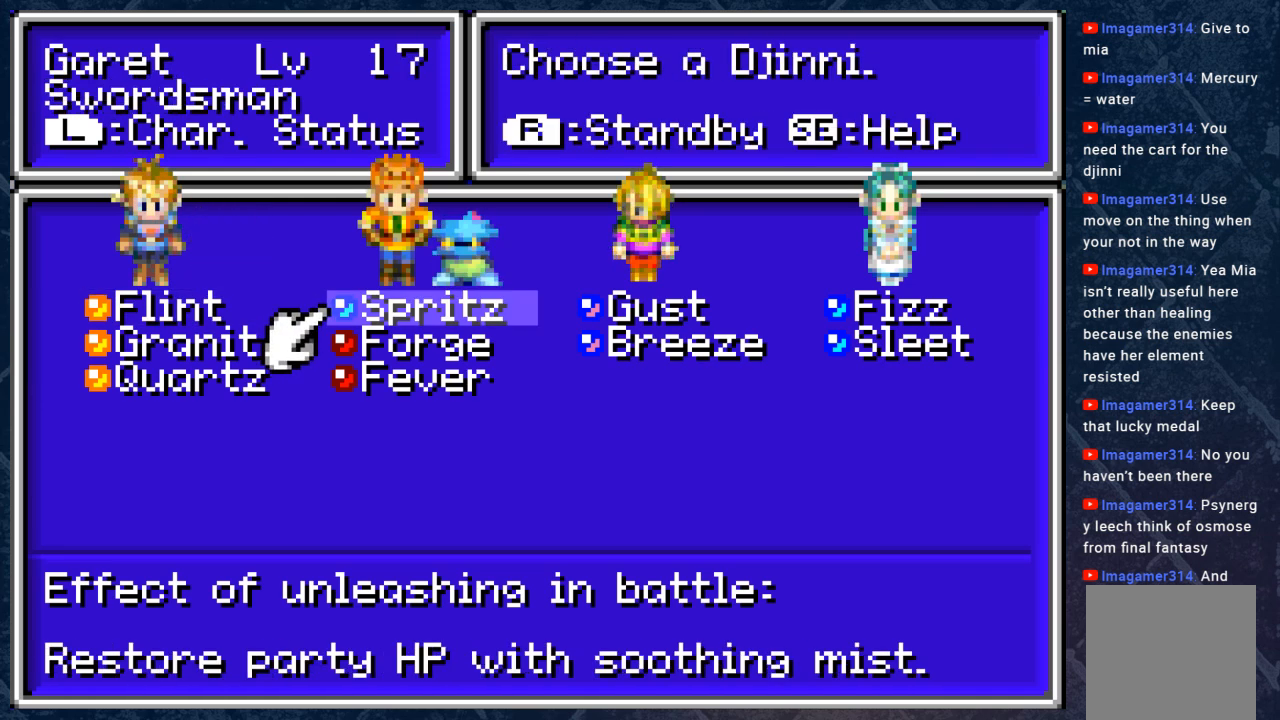
{"buttons": [], "left_stick": "center", "right_stick": "center", "events": [[67, "DPAD_DOWN", "down"], [217, "DPAD_DOWN", "up"], [333, "DPAD_RIGHT", "down"], [450, "DPAD_RIGHT", "up"]]}
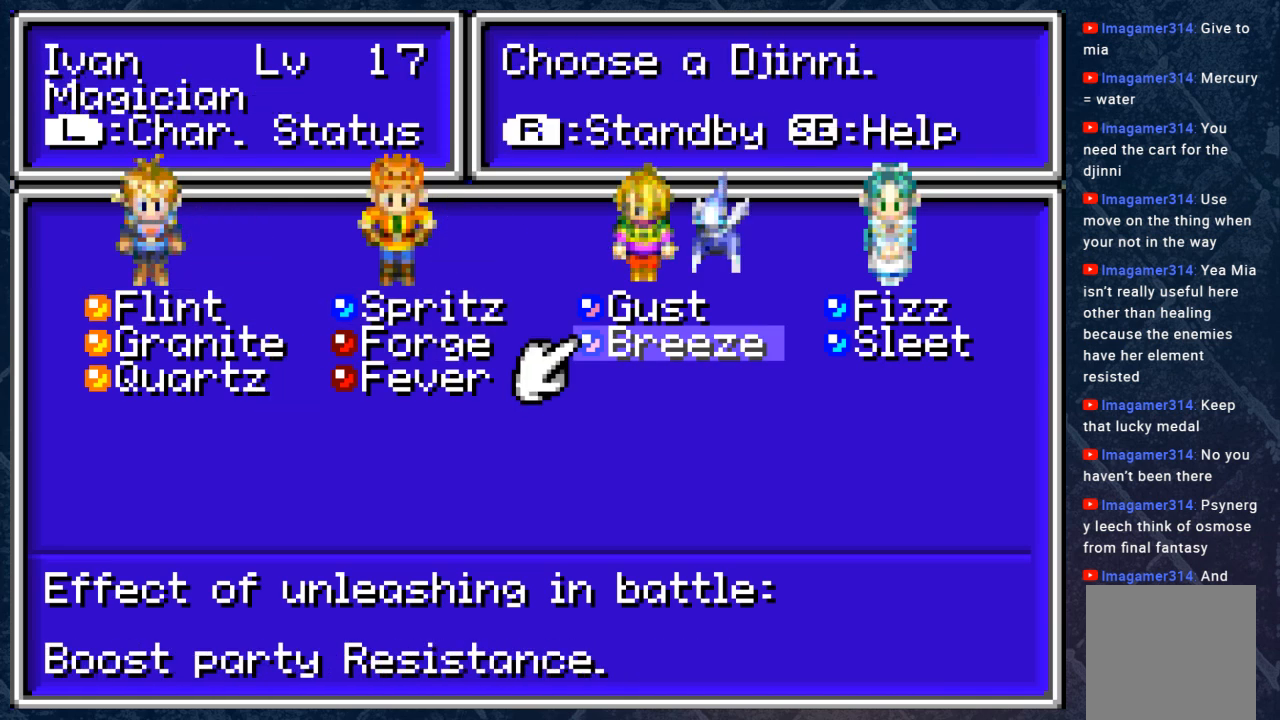
{"buttons": [], "left_stick": "center", "right_stick": "center", "events": []}
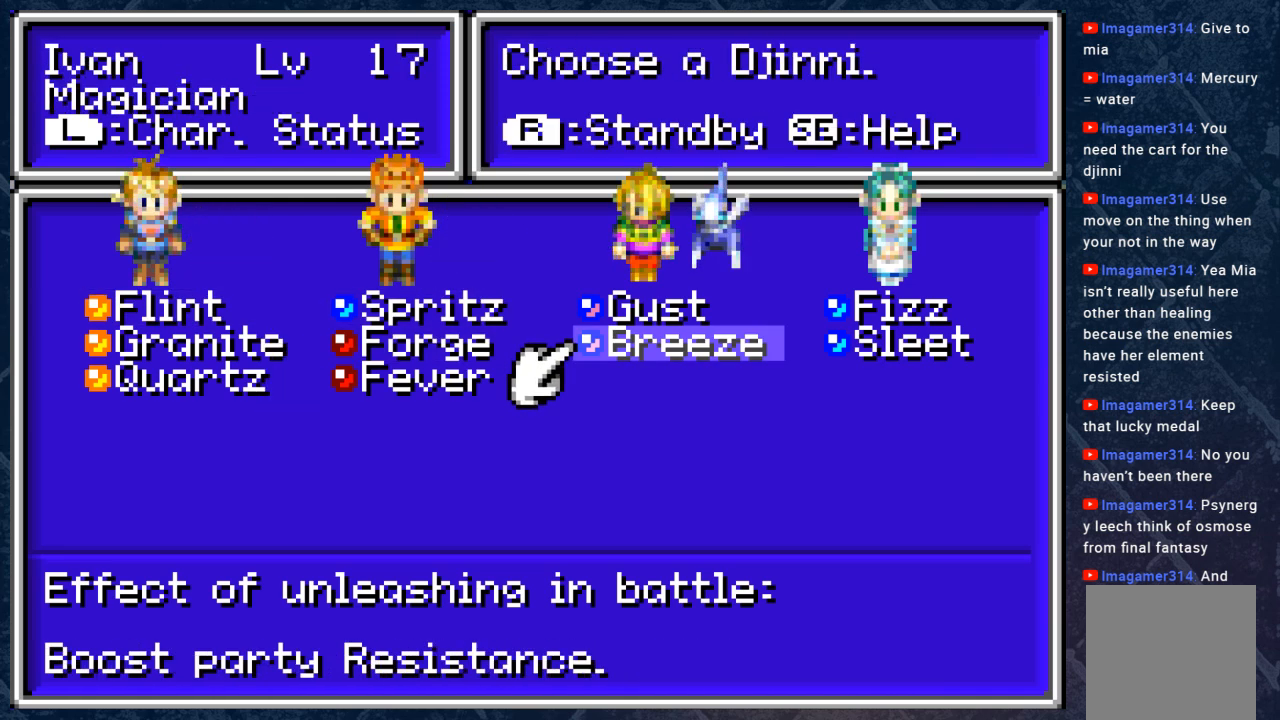
{"buttons": [], "left_stick": "center", "right_stick": "center", "events": []}
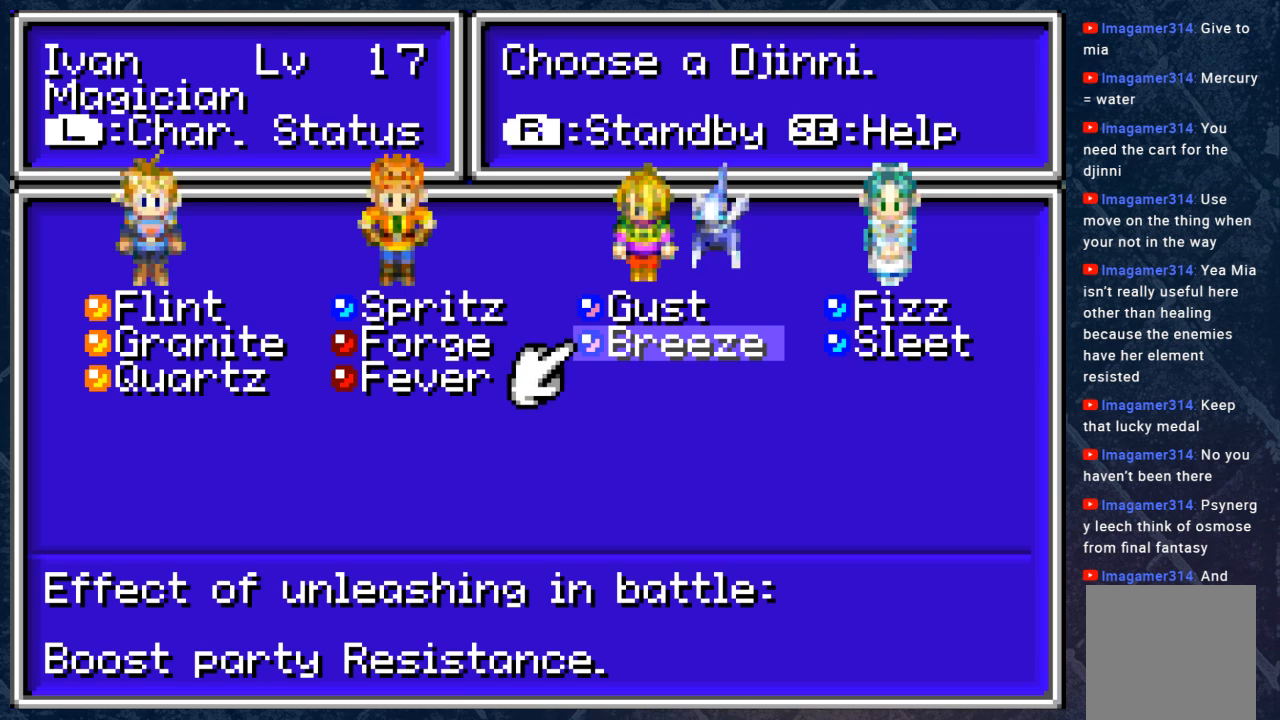
{"buttons": ["DPAD_DOWN"], "left_stick": "center", "right_stick": "center", "events": [[183, "DPAD_RIGHT", "down"], [317, "DPAD_RIGHT", "up"], [433, "DPAD_DOWN", "down"]]}
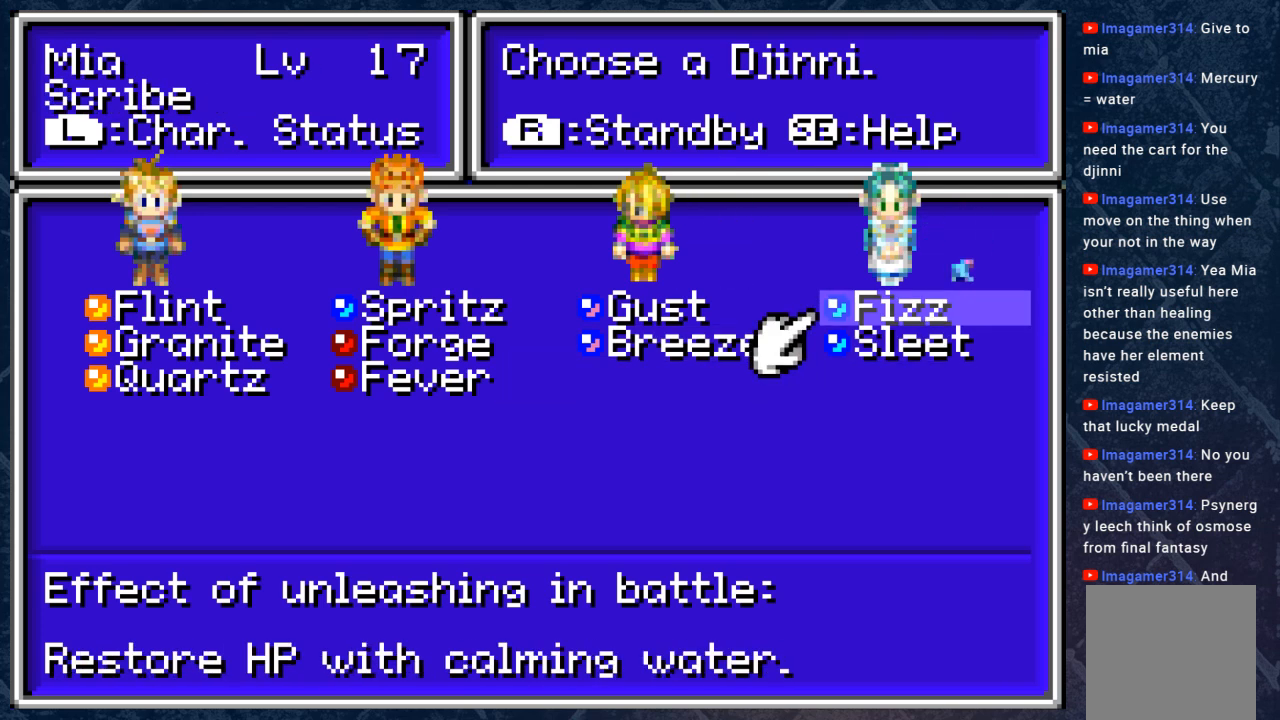
{"buttons": [], "left_stick": "center", "right_stick": "center", "events": [[33, "DPAD_DOWN", "up"], [250, "B", "down"], [350, "B", "up"]]}
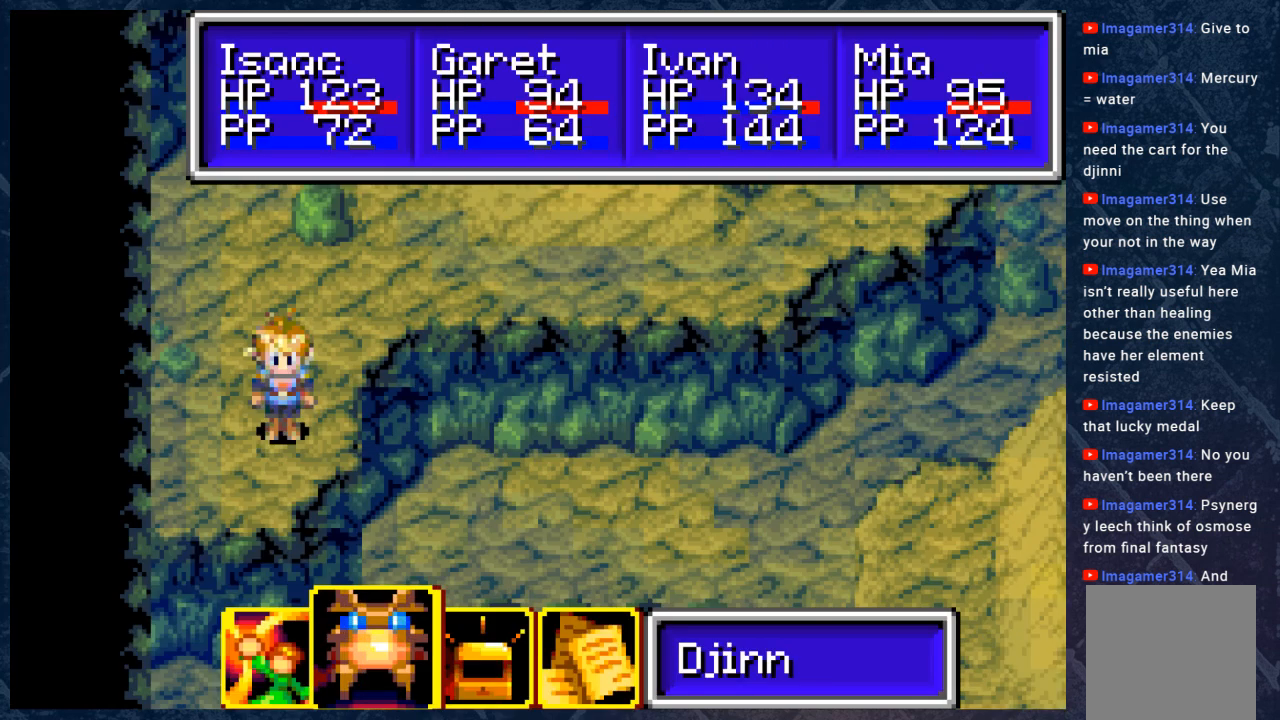
{"buttons": [], "left_stick": "center", "right_stick": "center", "events": []}
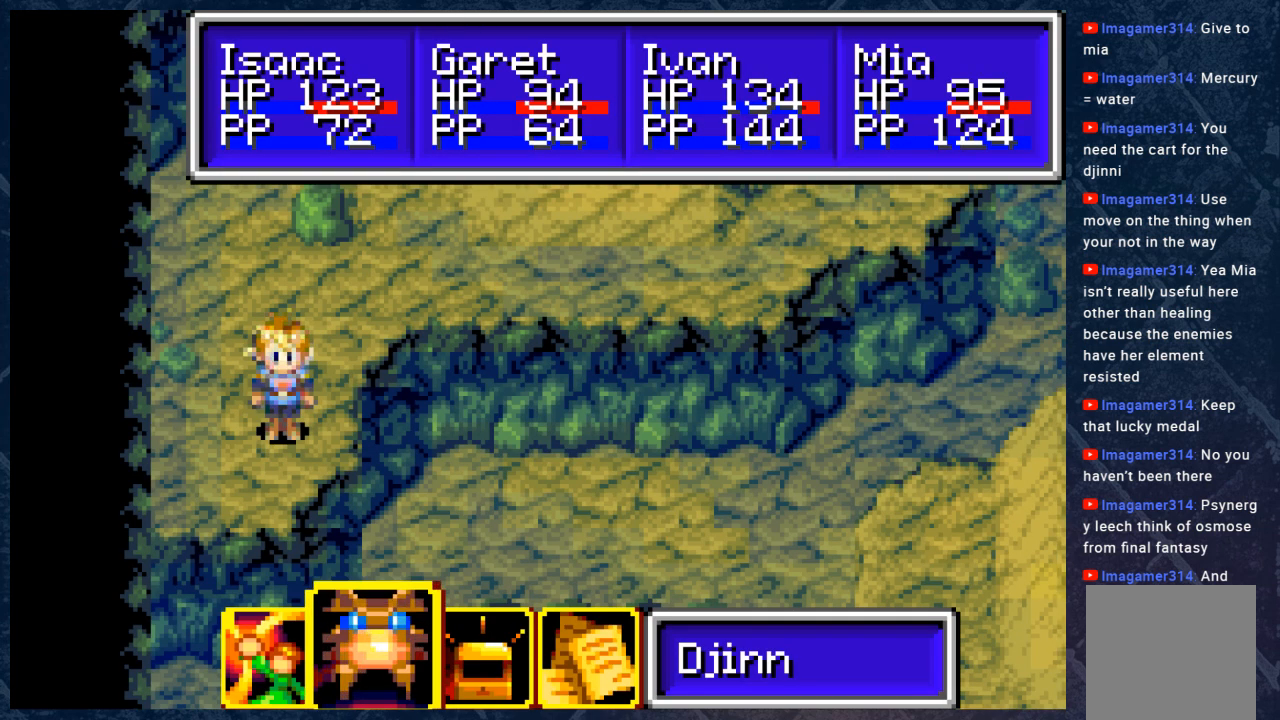
{"buttons": [], "left_stick": "center", "right_stick": "center", "events": [[117, "DPAD_RIGHT", "down"], [233, "DPAD_RIGHT", "up"]]}
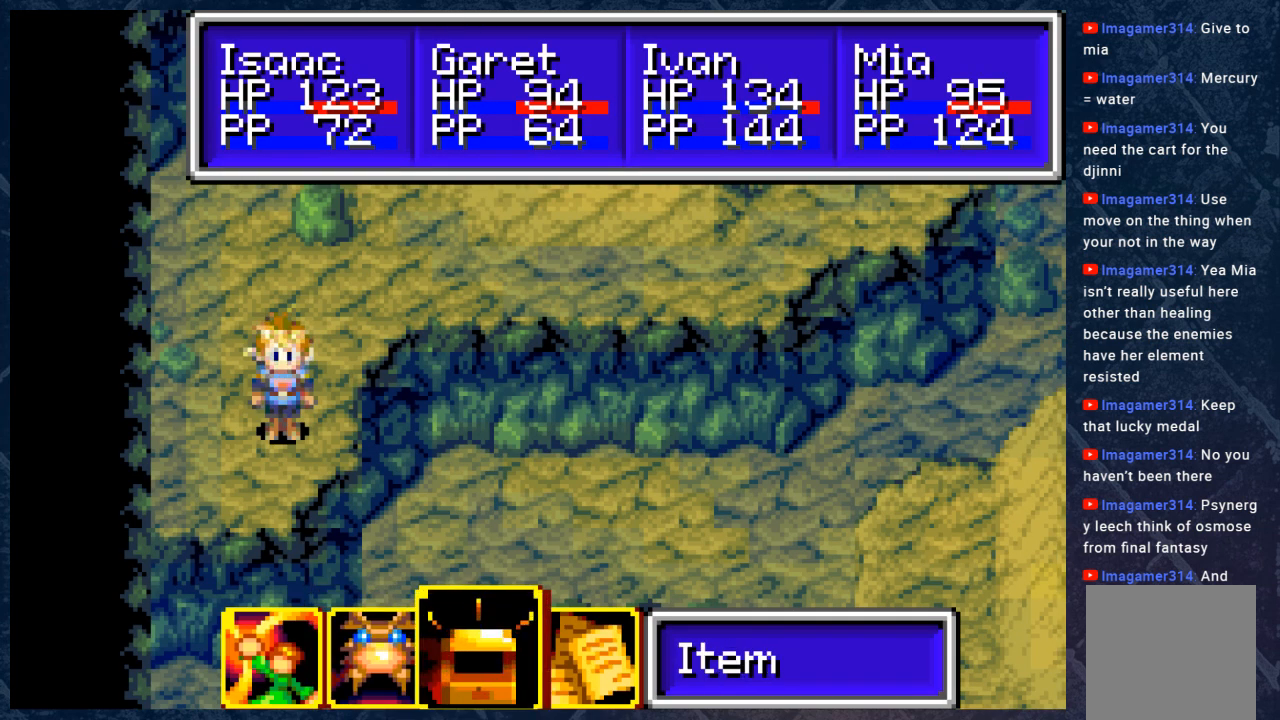
{"buttons": [], "left_stick": "center", "right_stick": "center", "events": [[117, "DPAD_LEFT", "down"], [233, "DPAD_LEFT", "up"]]}
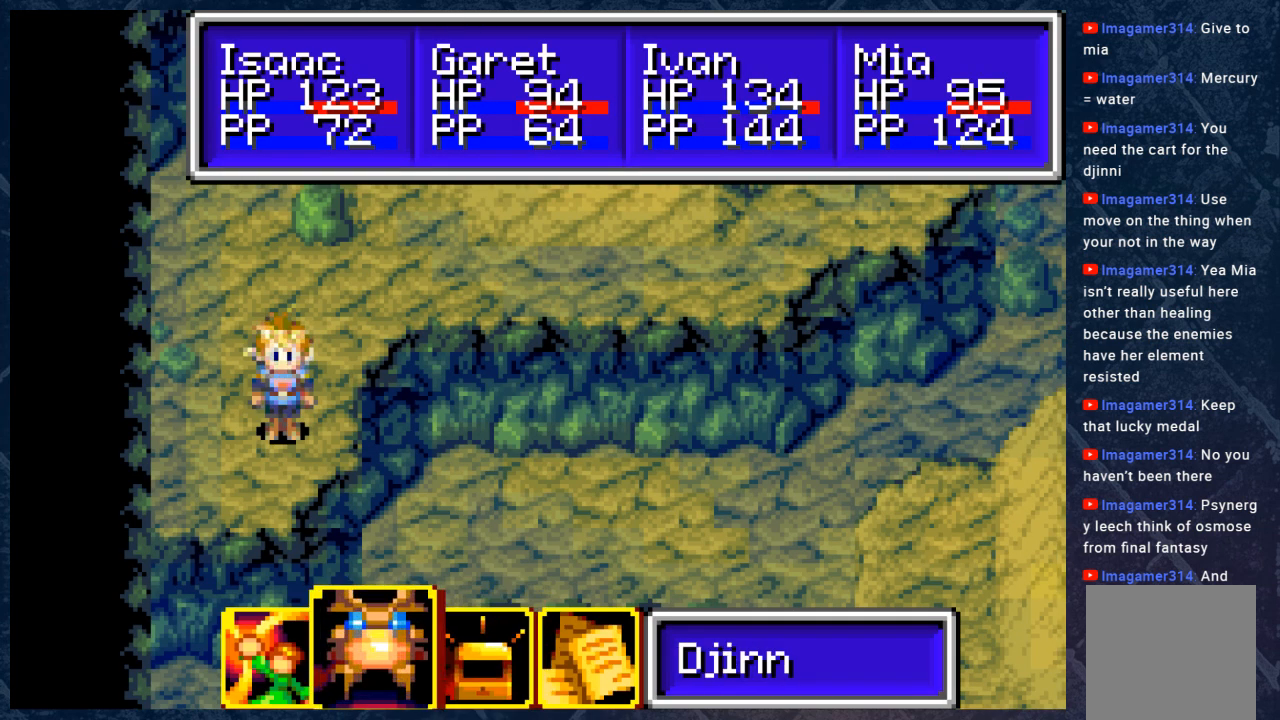
{"buttons": [], "left_stick": "center", "right_stick": "center", "events": [[183, "DPAD_LEFT", "down"], [333, "DPAD_LEFT", "up"]]}
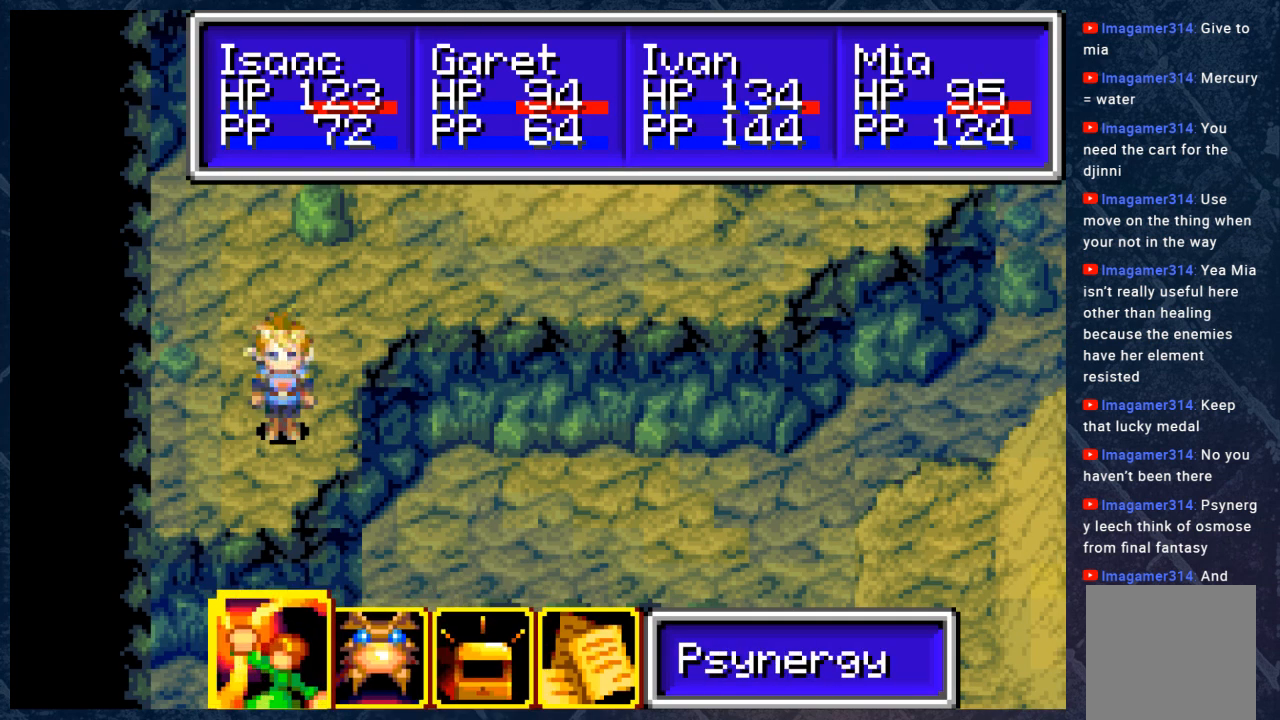
{"buttons": [], "left_stick": "center", "right_stick": "center", "events": [[50, "DPAD_RIGHT", "down"], [183, "A", "down"], [183, "DPAD_RIGHT", "up"], [250, "A", "up"]]}
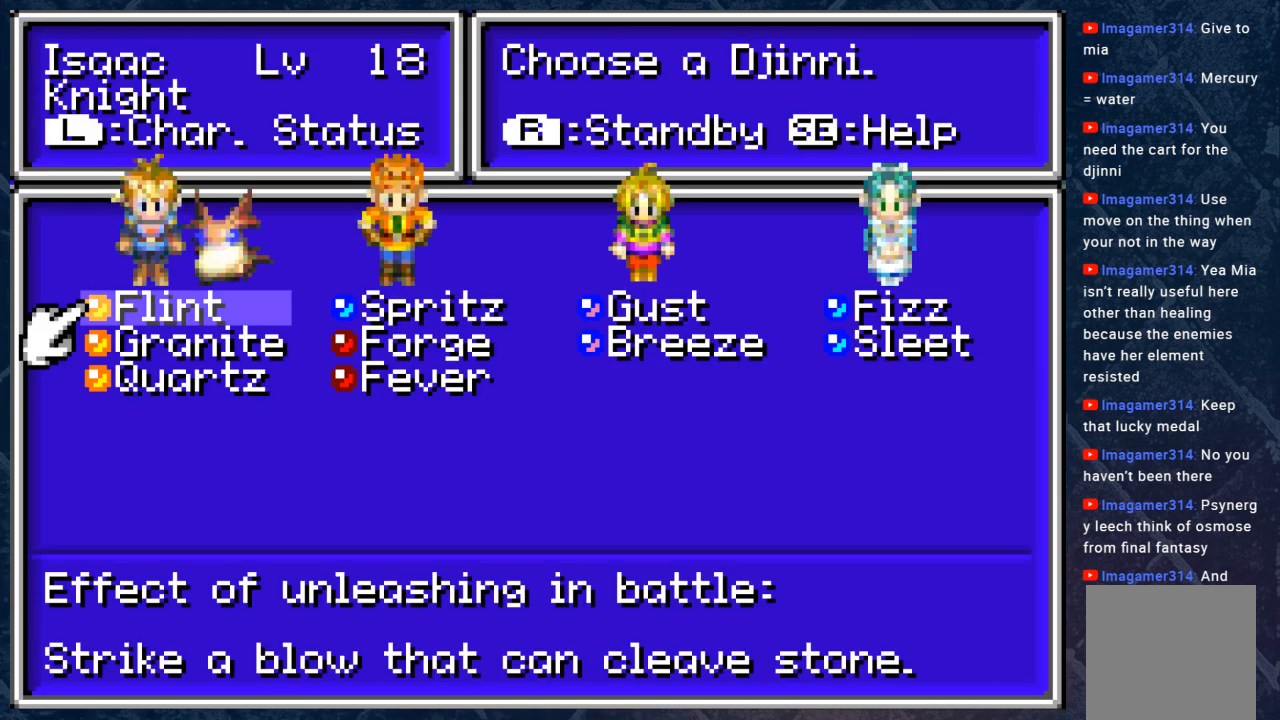
{"buttons": [], "left_stick": "center", "right_stick": "center", "events": []}
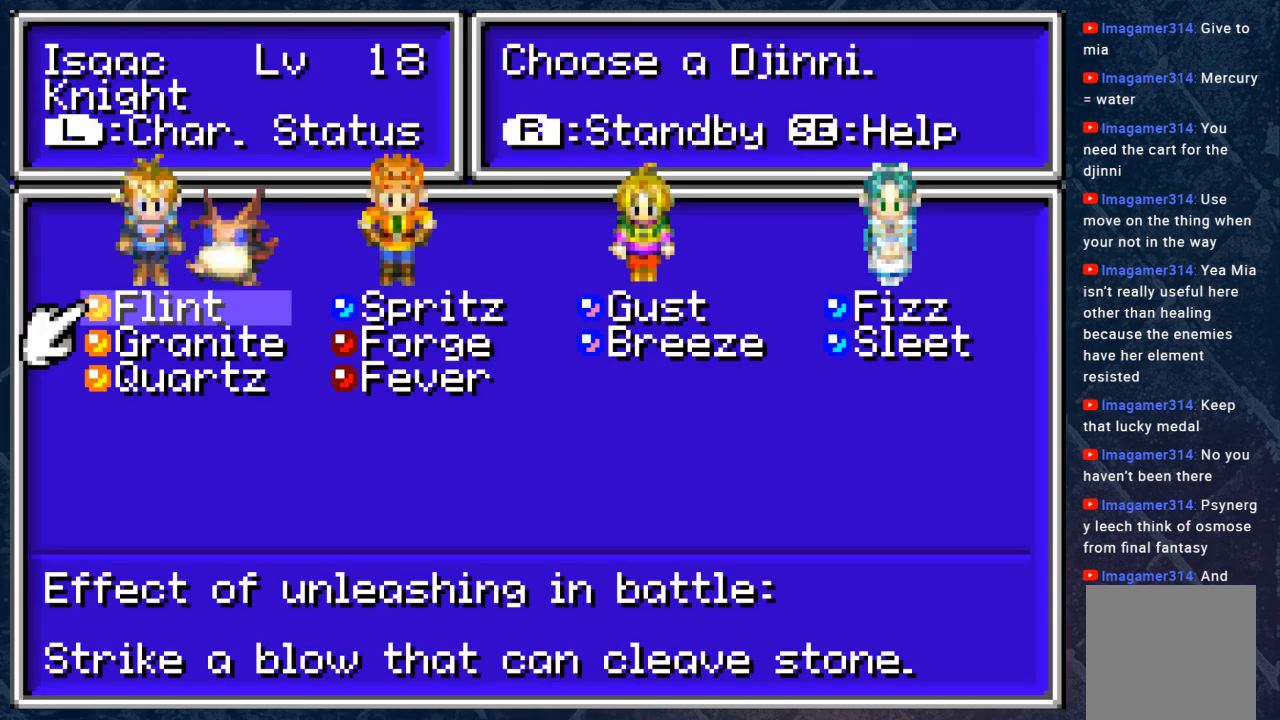
{"buttons": [], "left_stick": "center", "right_stick": "center", "events": [[50, "DPAD_RIGHT", "down"], [150, "DPAD_RIGHT", "up"]]}
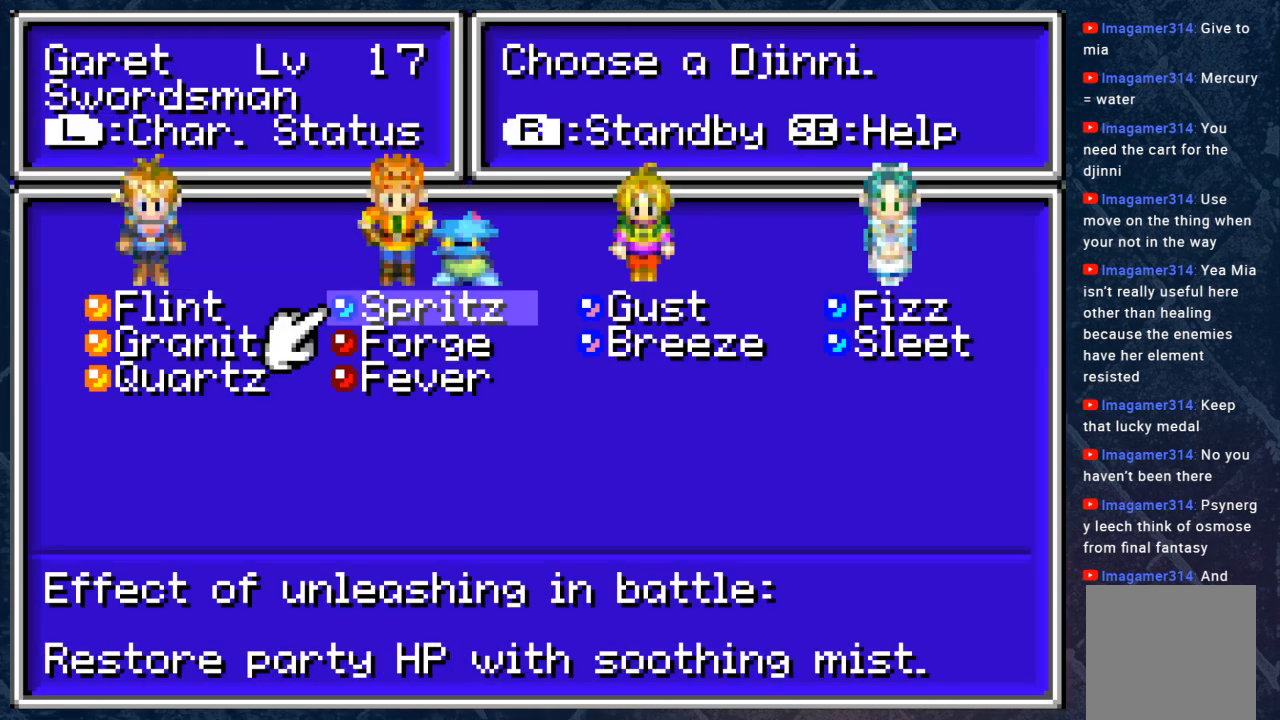
{"buttons": [], "left_stick": "center", "right_stick": "center", "events": []}
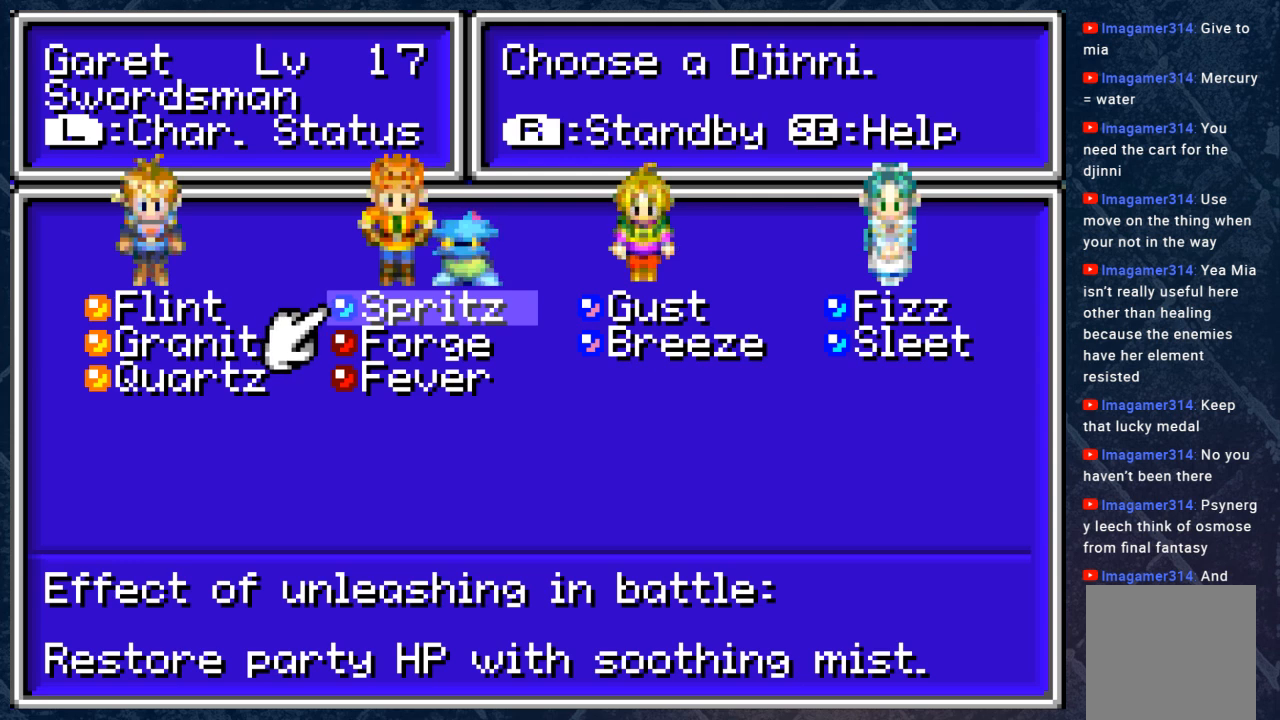
{"buttons": [], "left_stick": "center", "right_stick": "center", "events": []}
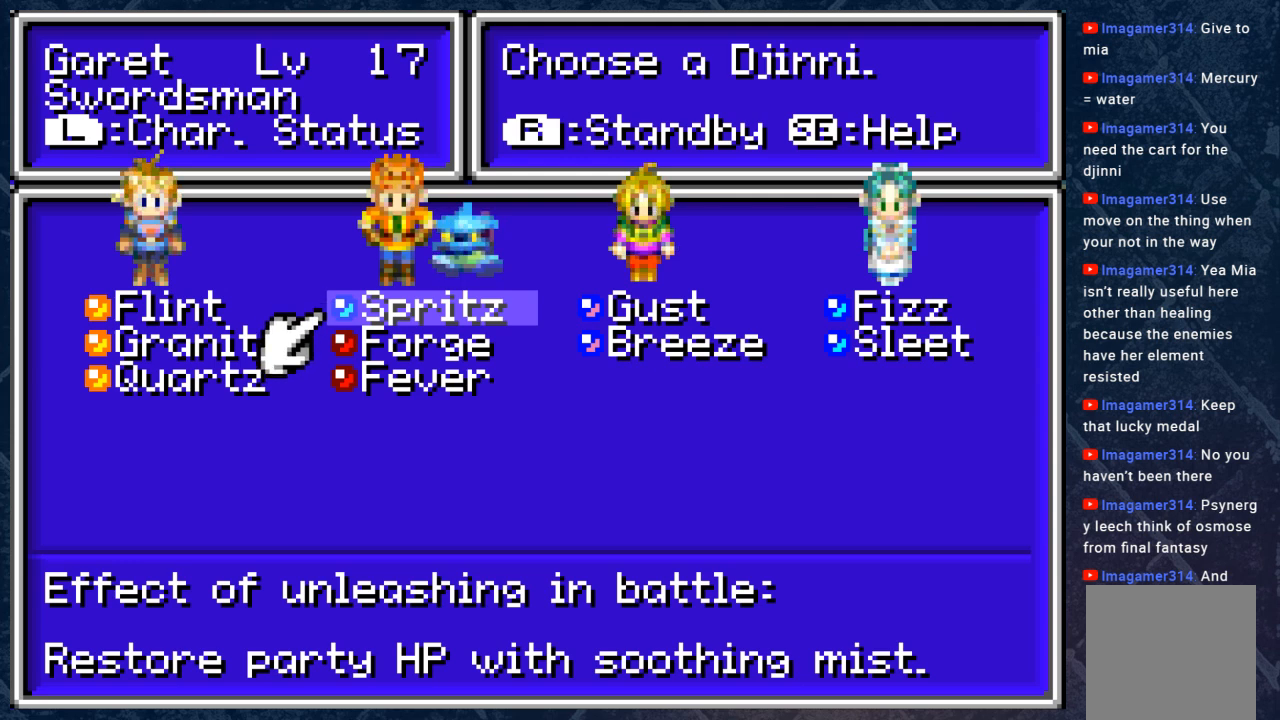
{"buttons": [], "left_stick": "center", "right_stick": "center", "events": []}
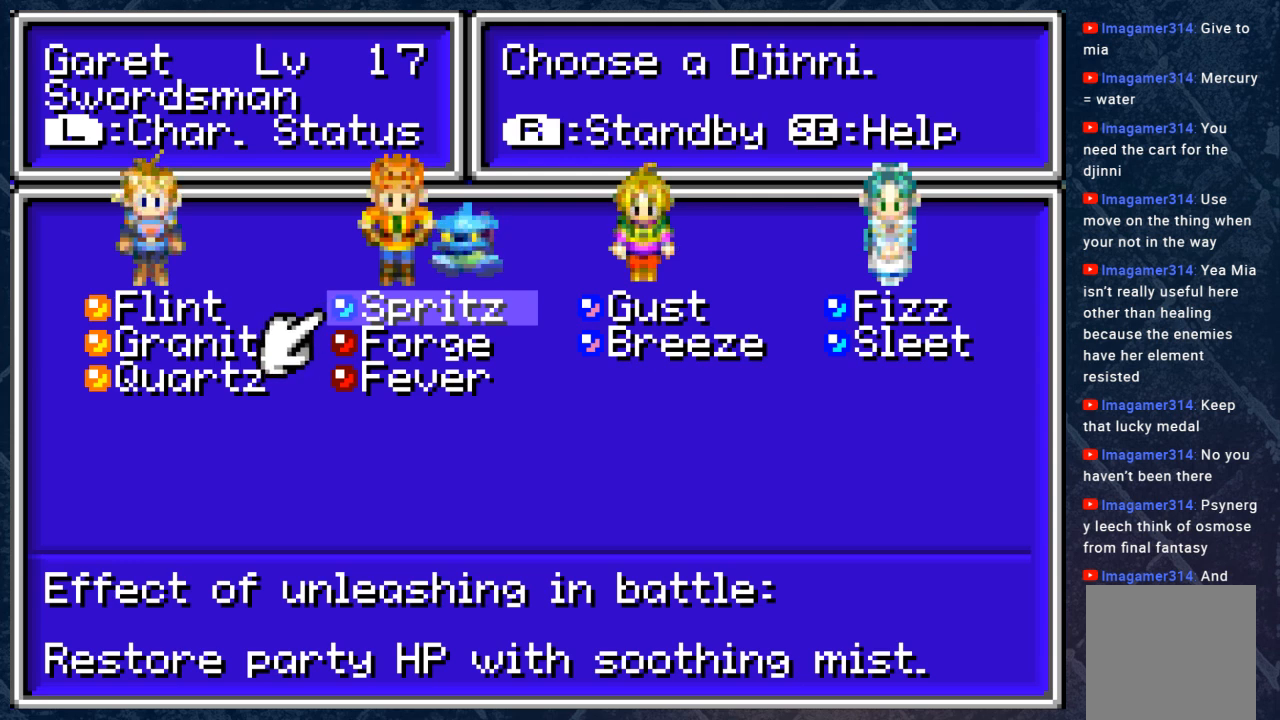
{"buttons": [], "left_stick": "center", "right_stick": "center", "events": []}
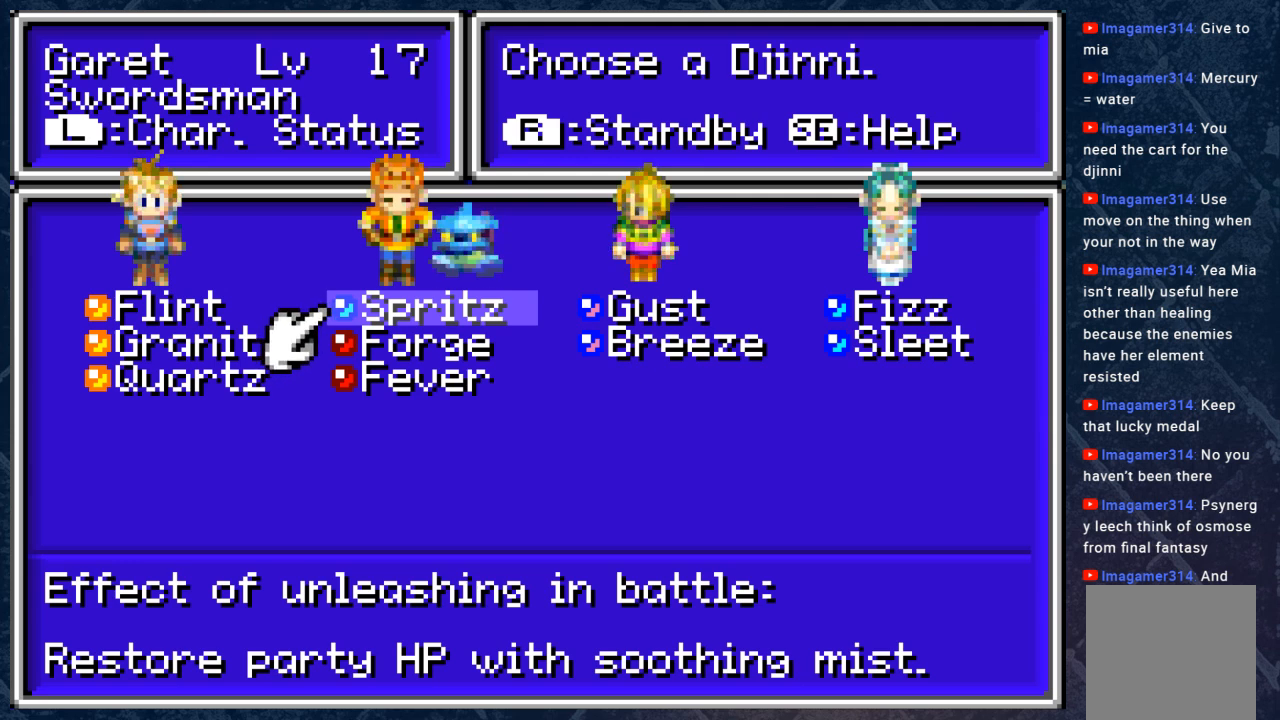
{"buttons": [], "left_stick": "center", "right_stick": "down", "events": [[367, "right_stick", "down"]]}
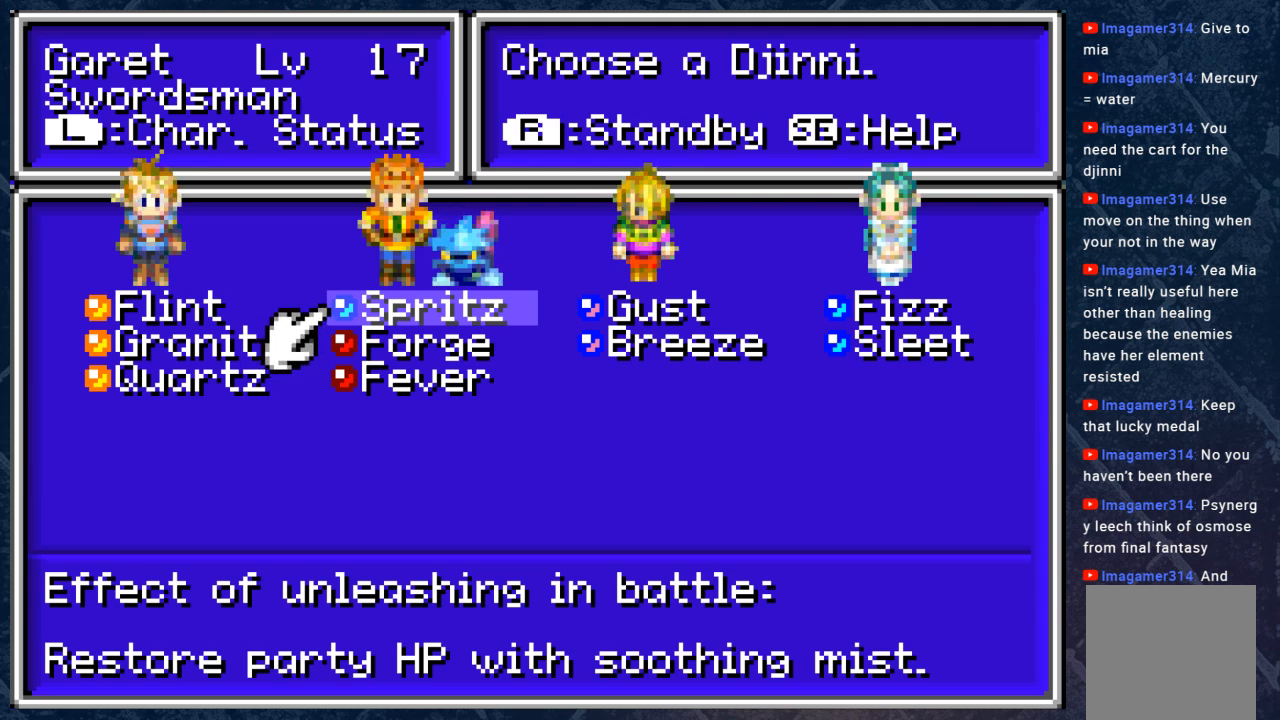
{"buttons": [], "left_stick": "center", "right_stick": "down", "events": []}
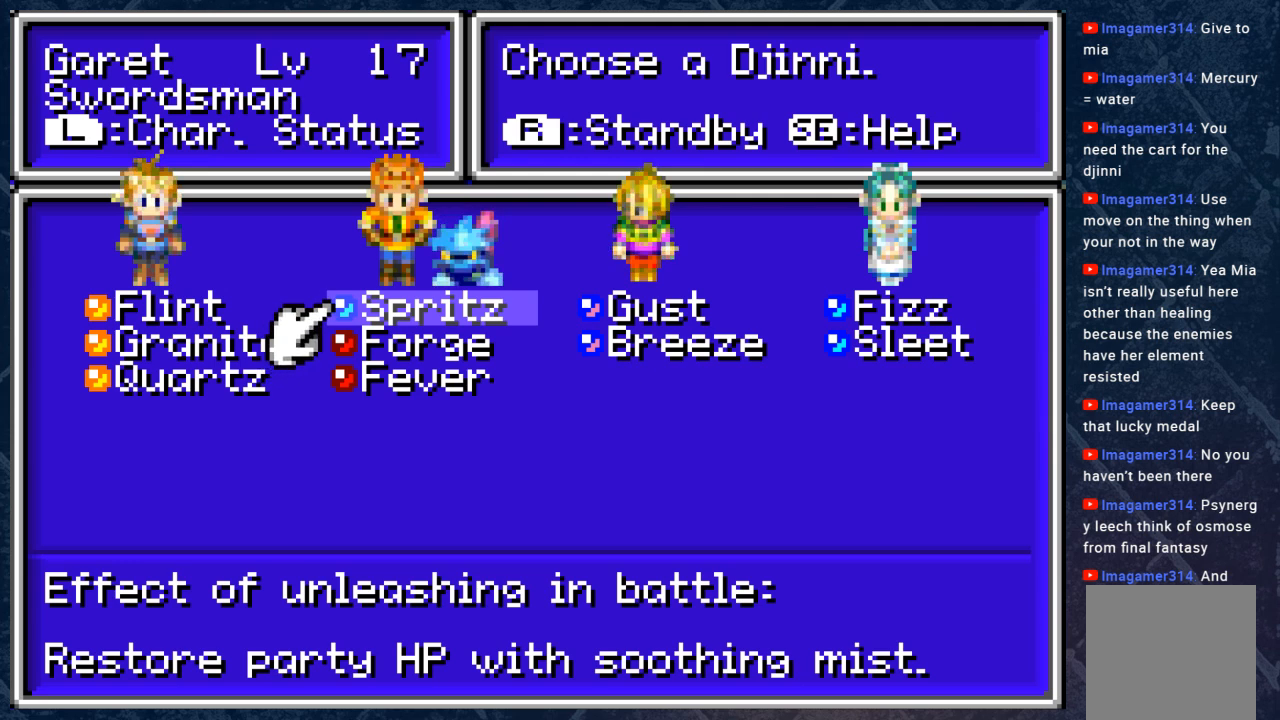
{"buttons": [], "left_stick": "center", "right_stick": "center", "events": [[450, "right_stick", "center"]]}
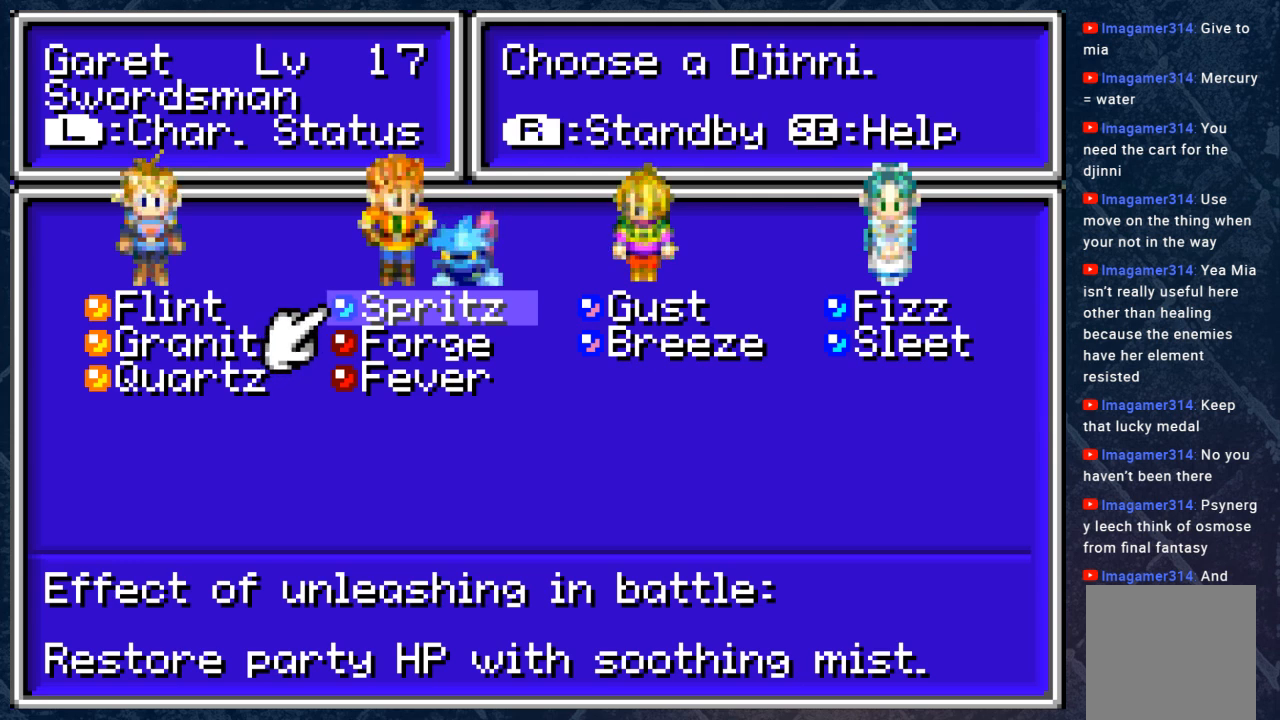
{"buttons": ["DPAD_UP"], "left_stick": "center", "right_stick": "center", "events": [[83, "DPAD_DOWN", "down"], [217, "DPAD_DOWN", "up"], [417, "DPAD_UP", "down"]]}